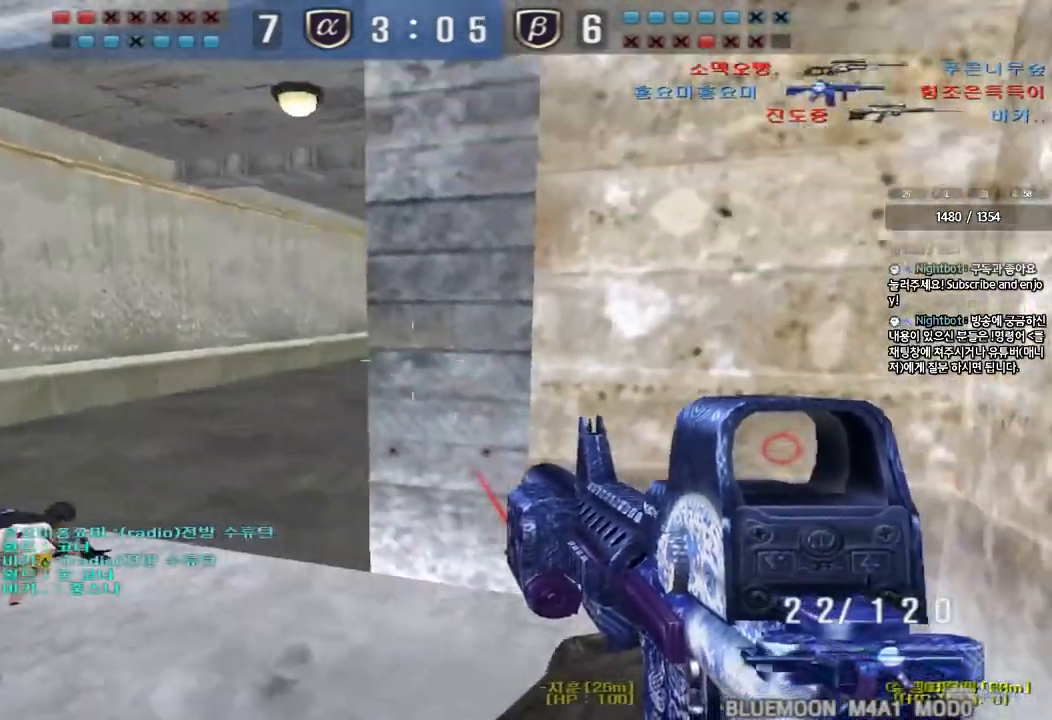
Gameplay with keyboard; each line is a JSON object with the keys held at the frame after it. "events" lists presses ("down") and releases ("up") of "a", "ctrl", "d", "e", "f", "q", "r", "s", "shift", "space", "tab" and "w" between this image and that frame as [ms after this image, input, new state], when the widget could be followed in between. No other keys are recorded. Mouse input is not recorded.
{"keys": ["d", "w"], "events": [[67, "ctrl", "down"], [67, "s", "up"], [167, "w", "down"], [183, "ctrl", "up"], [250, "ctrl", "down"], [317, "a", "up"], [333, "d", "down"], [483, "ctrl", "up"]]}
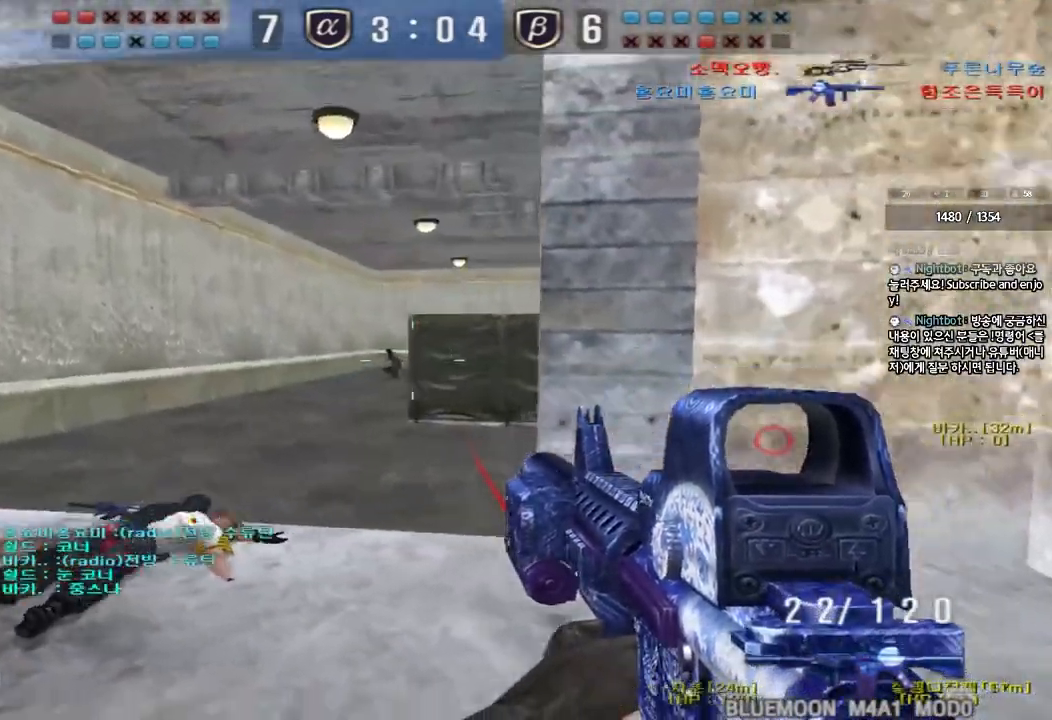
{"keys": ["a", "s"], "events": [[133, "ctrl", "down"], [150, "d", "up"], [167, "w", "up"], [183, "space", "down"], [233, "a", "down"], [250, "s", "down"], [250, "space", "up"], [267, "ctrl", "up"], [367, "ctrl", "down"], [483, "ctrl", "up"]]}
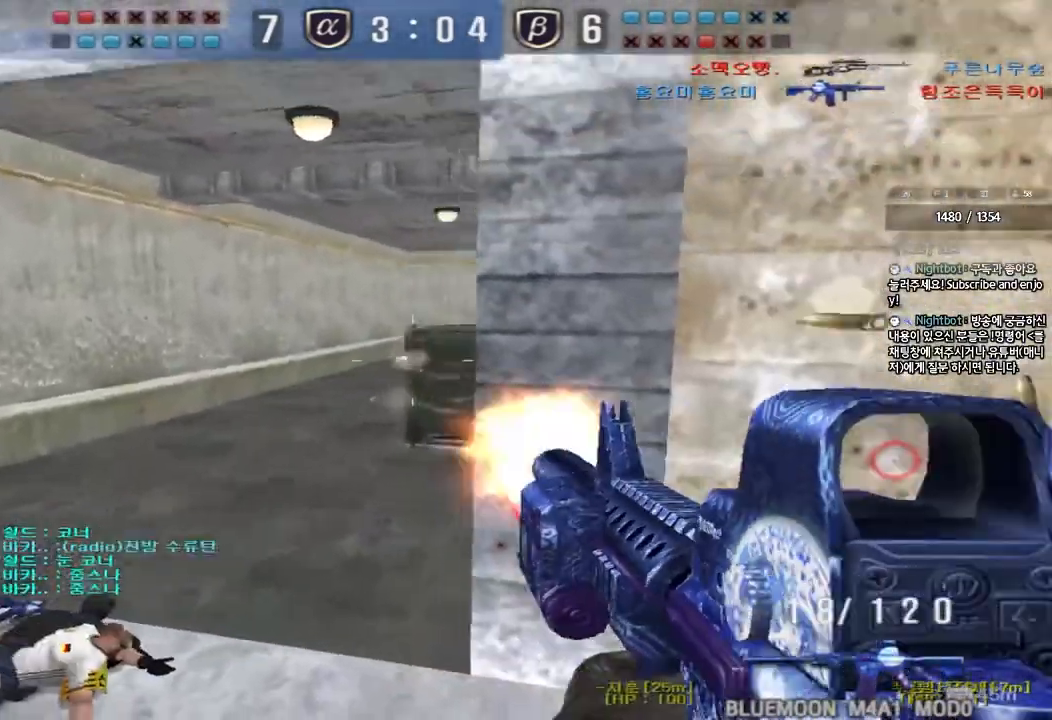
{"keys": ["d", "w"], "events": [[67, "ctrl", "down"], [67, "s", "up"], [83, "a", "up"], [283, "ctrl", "up"], [350, "w", "down"], [367, "d", "down"]]}
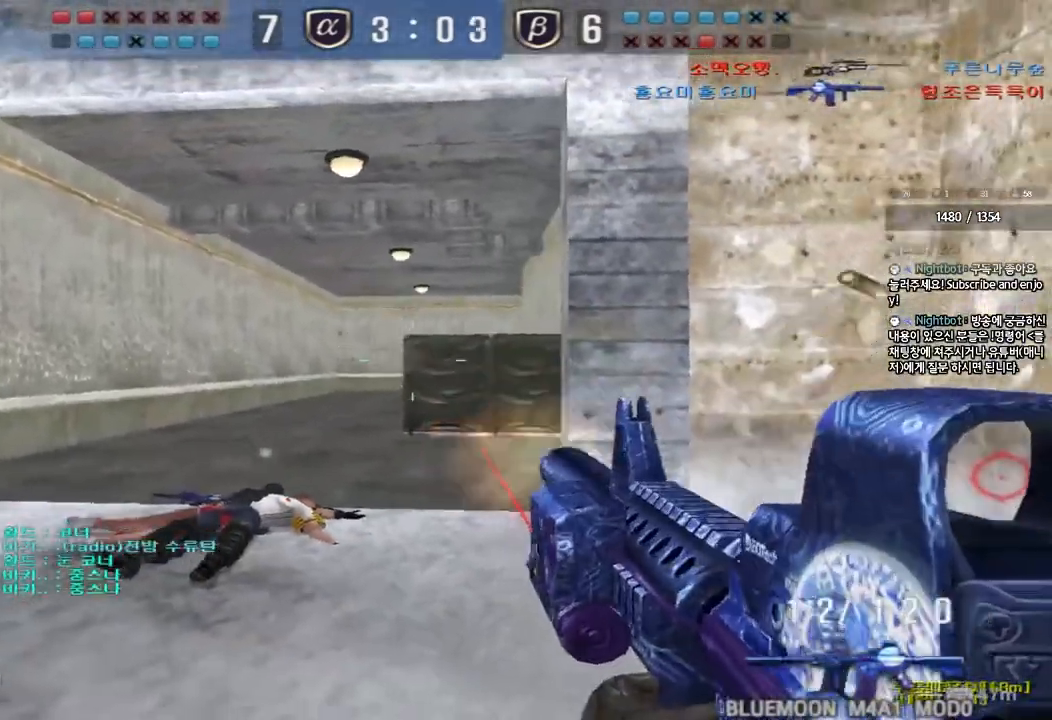
{"keys": ["a", "w"], "events": [[83, "ctrl", "down"], [83, "d", "up"], [100, "w", "up"], [117, "space", "down"], [200, "ctrl", "up"], [217, "a", "down"], [217, "space", "up"], [217, "w", "down"], [300, "ctrl", "down"], [417, "ctrl", "up"]]}
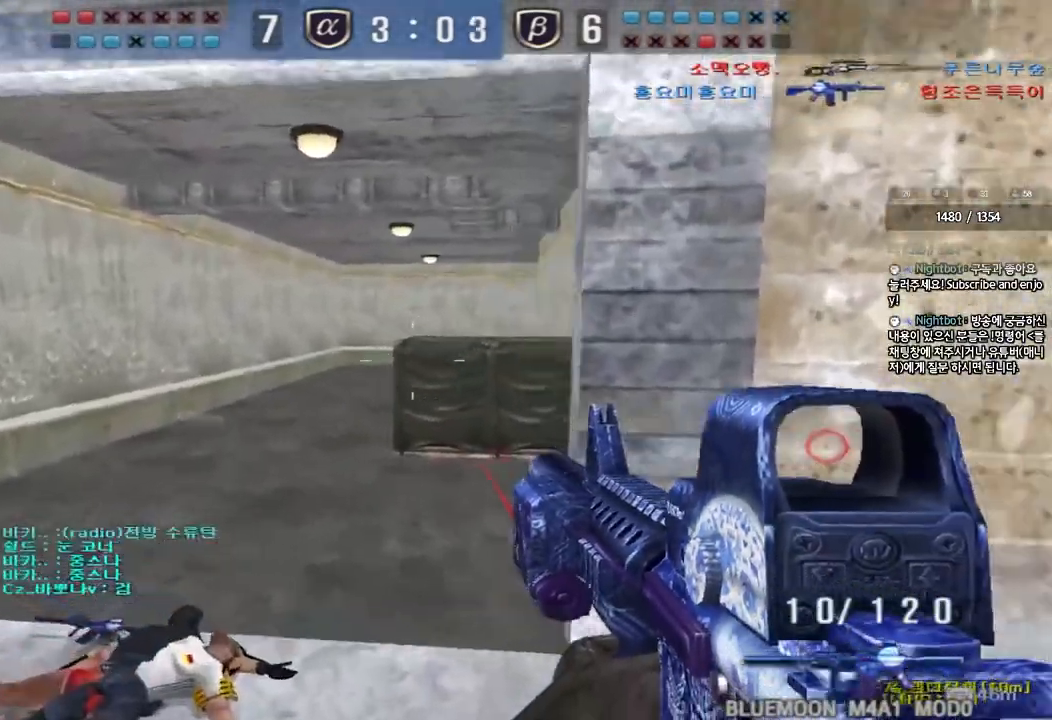
{"keys": ["ctrl"], "events": [[17, "ctrl", "down"], [150, "ctrl", "up"], [350, "ctrl", "down"], [350, "w", "up"], [383, "a", "up"]]}
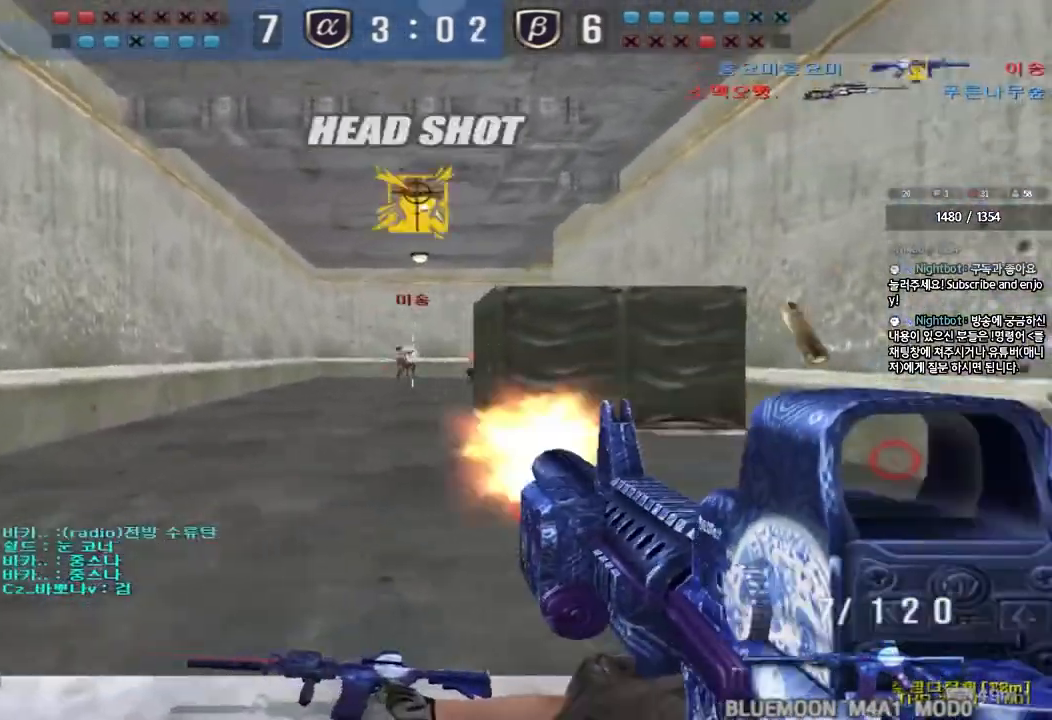
{"keys": ["d", "s"], "events": [[217, "d", "down"], [217, "w", "down"], [250, "ctrl", "up"], [333, "ctrl", "down"], [367, "d", "up"], [367, "space", "down"], [367, "w", "up"], [417, "d", "down"], [433, "ctrl", "up"], [433, "s", "down"], [467, "space", "up"]]}
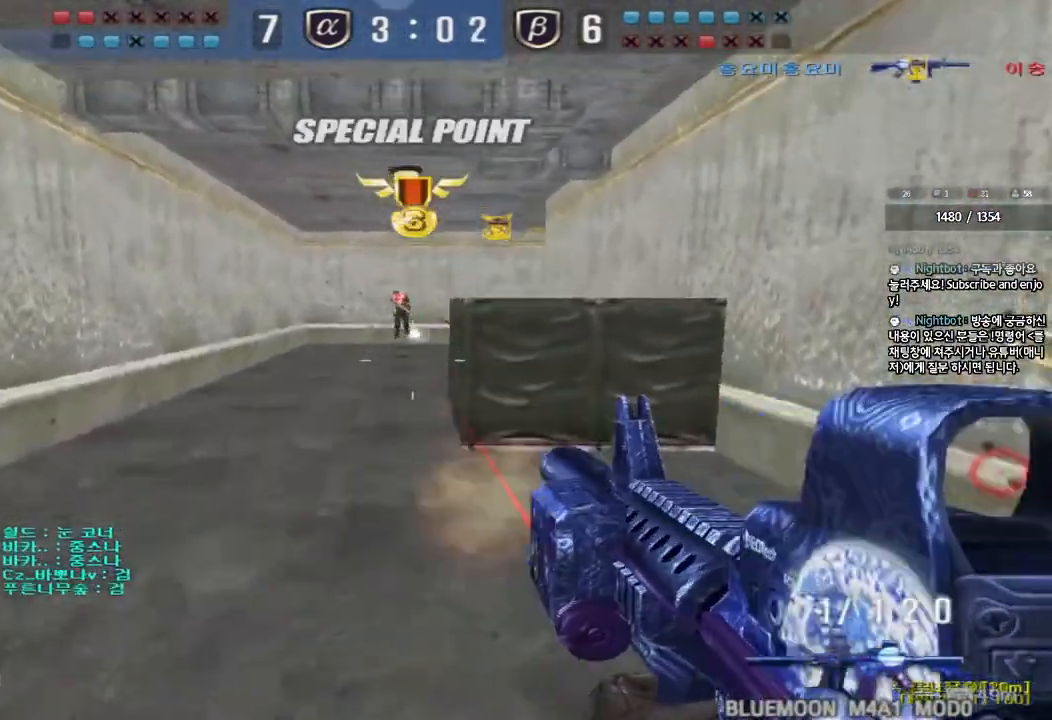
{"keys": ["d", "tab", "w"], "events": [[17, "ctrl", "down"], [117, "ctrl", "up"], [167, "d", "up"], [183, "s", "up"], [283, "r", "down"], [367, "r", "up"], [433, "w", "down"], [450, "d", "down"], [450, "tab", "down"]]}
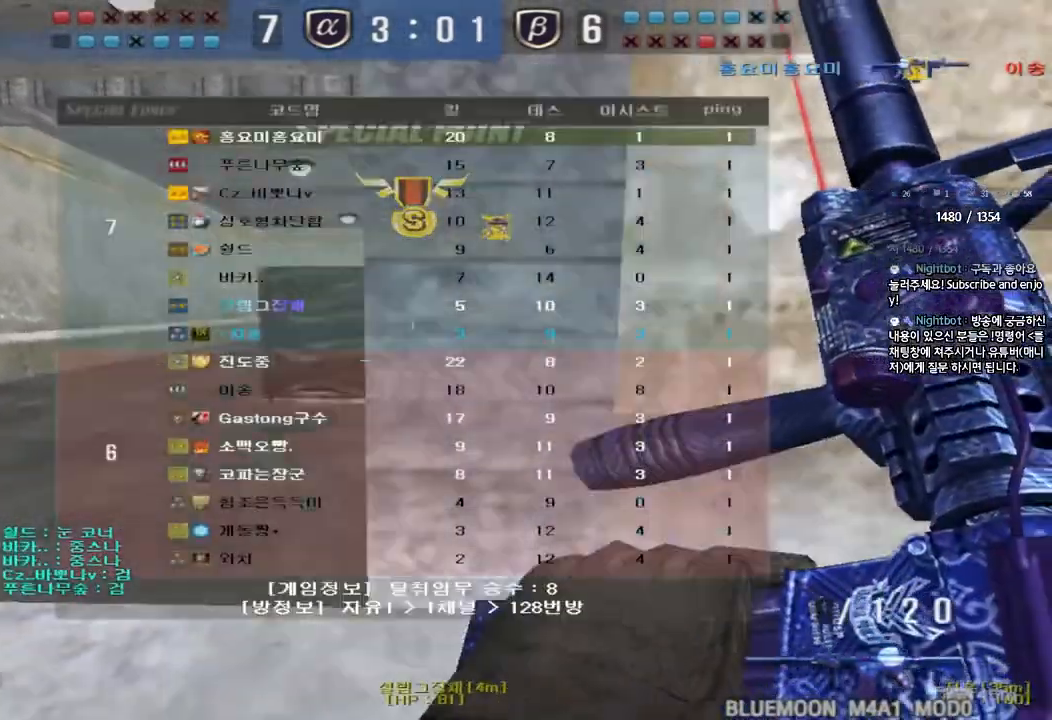
{"keys": ["a", "w"], "events": [[217, "d", "up"], [400, "tab", "up"], [467, "a", "down"]]}
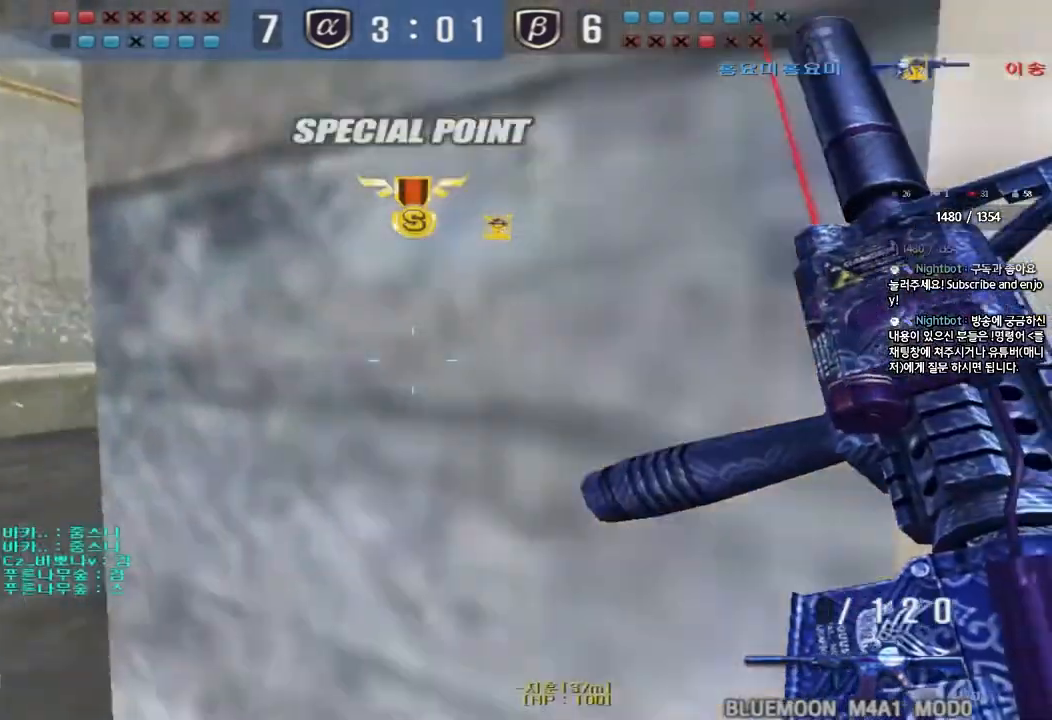
{"keys": ["d", "tab", "w"], "events": [[217, "a", "up"], [283, "d", "down"], [383, "tab", "down"]]}
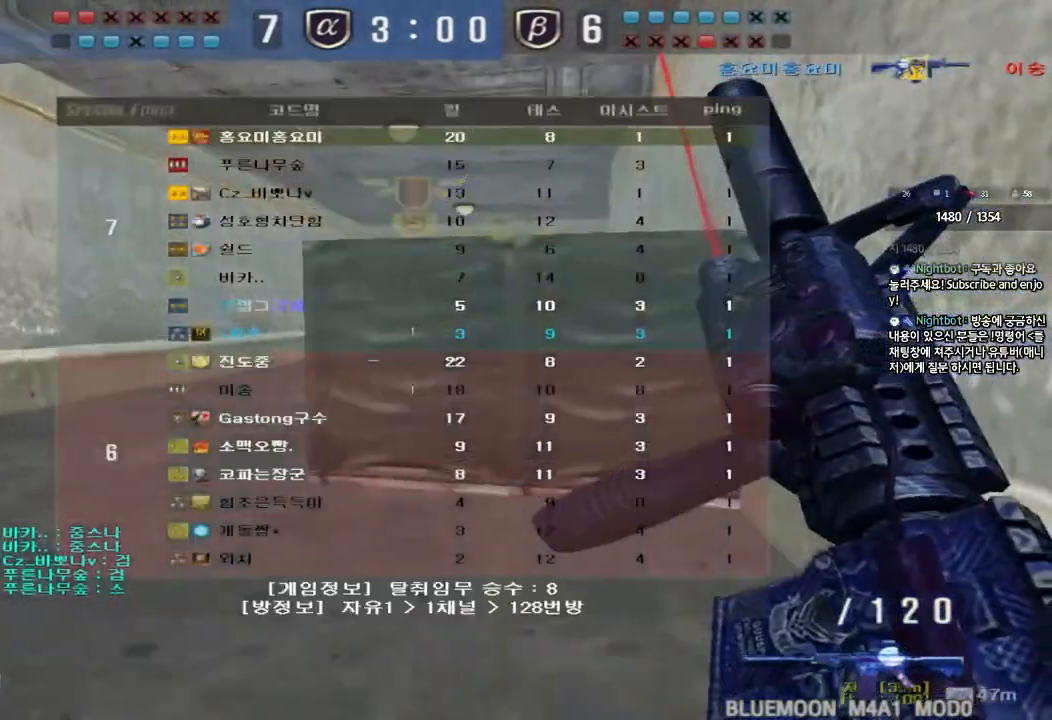
{"keys": ["a", "s"], "events": [[83, "d", "up"], [83, "tab", "up"], [167, "a", "down"], [317, "w", "up"], [333, "shift", "down"], [350, "a", "up"], [367, "space", "down"], [433, "a", "down"], [433, "s", "down"], [450, "shift", "up"], [450, "space", "up"]]}
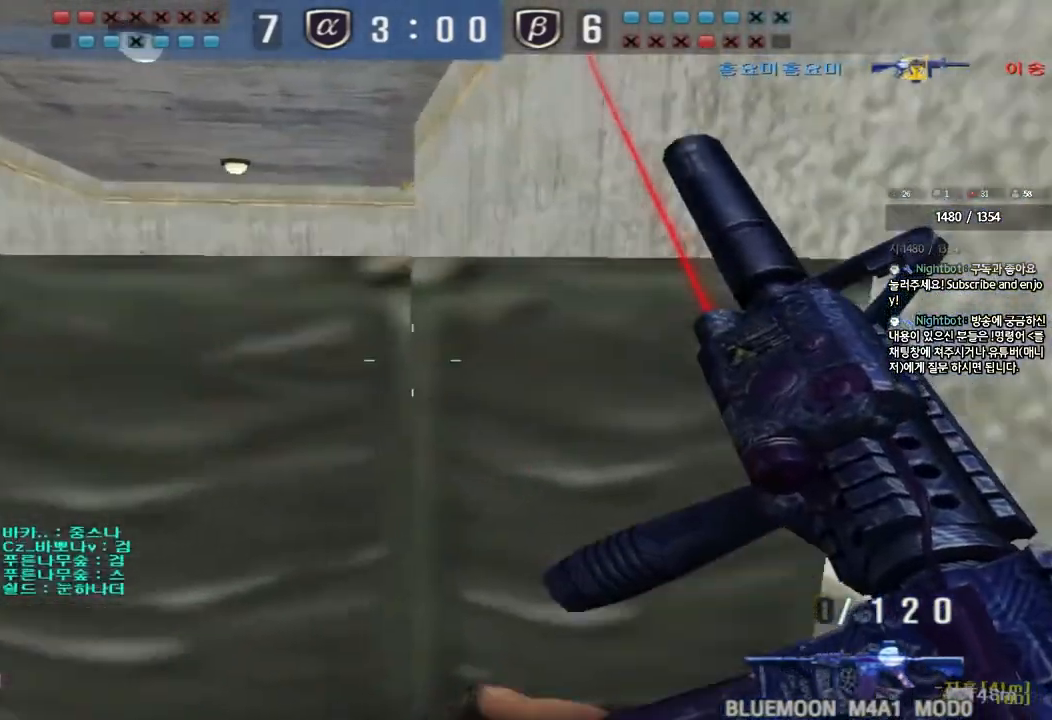
{"keys": ["shift", "tab", "w"], "events": [[67, "shift", "down"], [83, "s", "up"], [100, "a", "up"], [117, "d", "down"], [117, "s", "down"], [217, "s", "up"], [283, "tab", "down"], [317, "w", "down"], [383, "d", "up"]]}
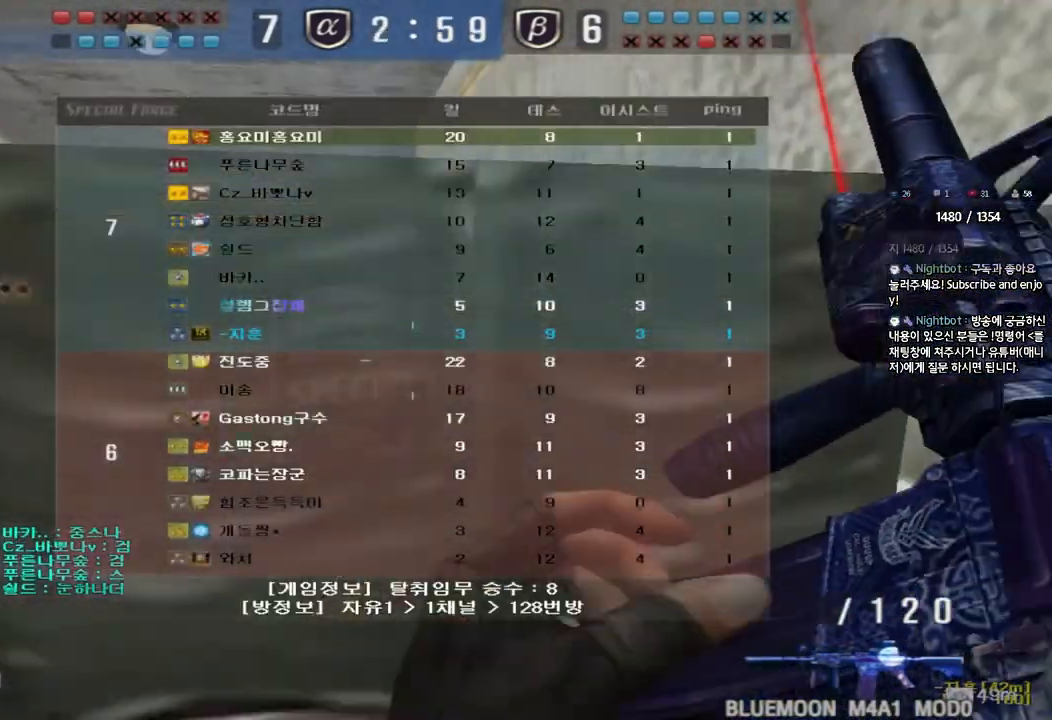
{"keys": ["a", "w"], "events": [[33, "w", "up"], [50, "tab", "up"], [150, "tab", "down"], [183, "w", "down"], [317, "tab", "up"], [450, "a", "down"], [483, "shift", "up"]]}
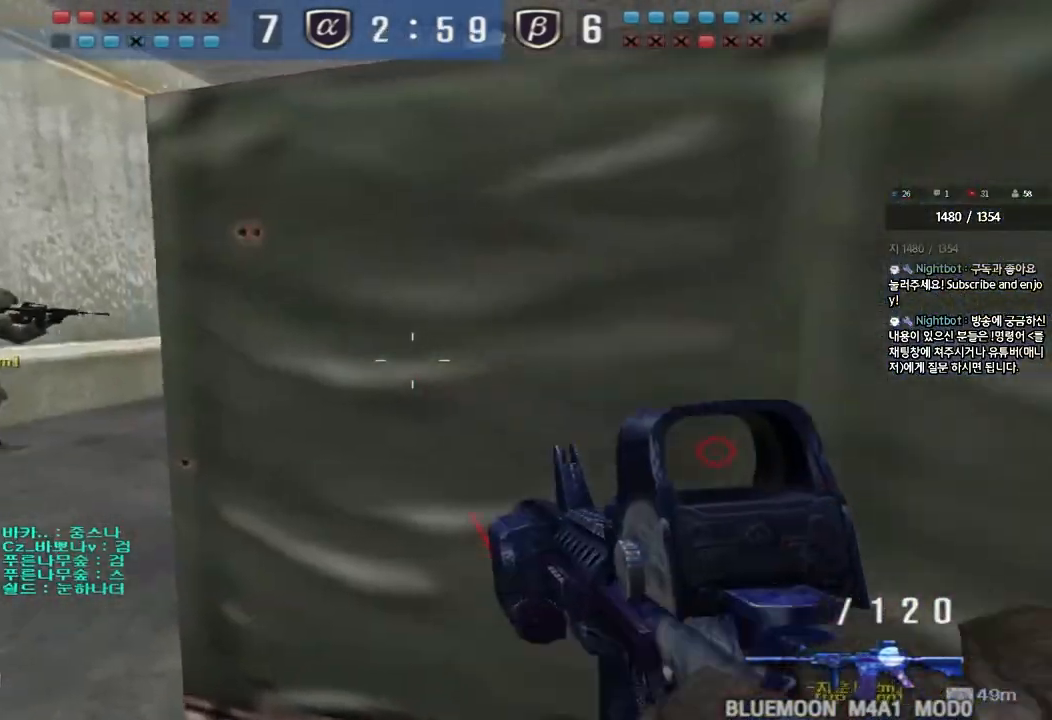
{"keys": ["a", "w"], "events": [[300, "shift", "down"], [367, "shift", "up"]]}
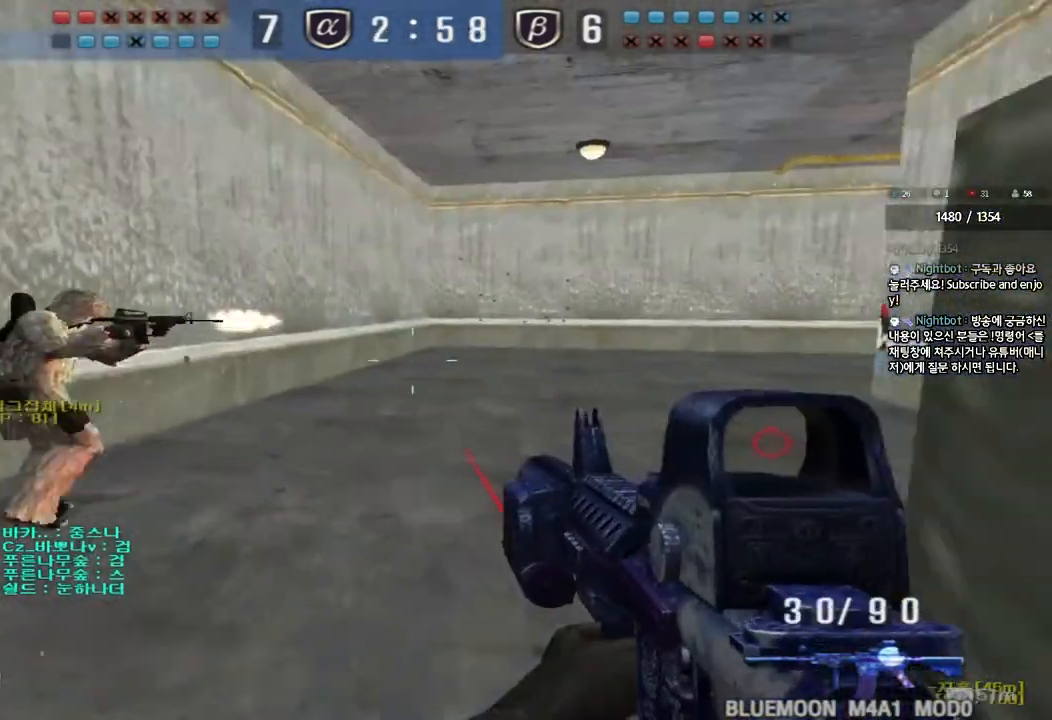
{"keys": ["a", "shift", "w"], "events": [[67, "shift", "down"], [83, "w", "up"], [100, "a", "up"], [100, "space", "down"], [200, "space", "up"], [267, "shift", "up"], [417, "a", "down"], [433, "shift", "down"], [433, "w", "down"]]}
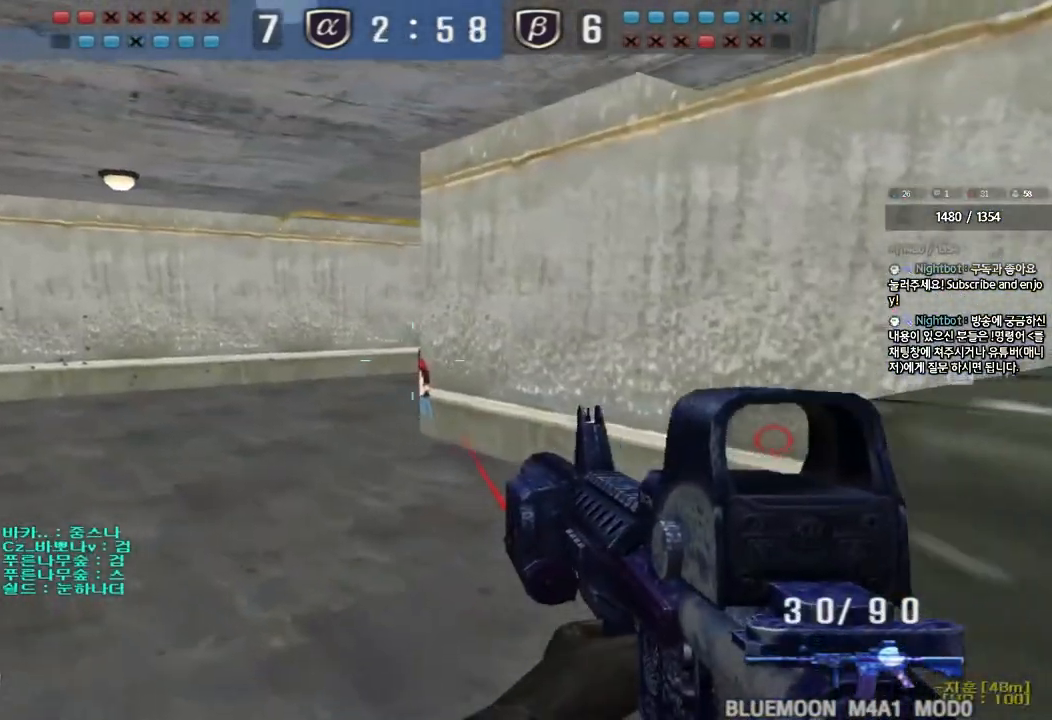
{"keys": ["shift"], "events": [[183, "shift", "up"], [350, "shift", "down"], [350, "w", "up"], [383, "a", "up"], [383, "space", "down"], [483, "space", "up"]]}
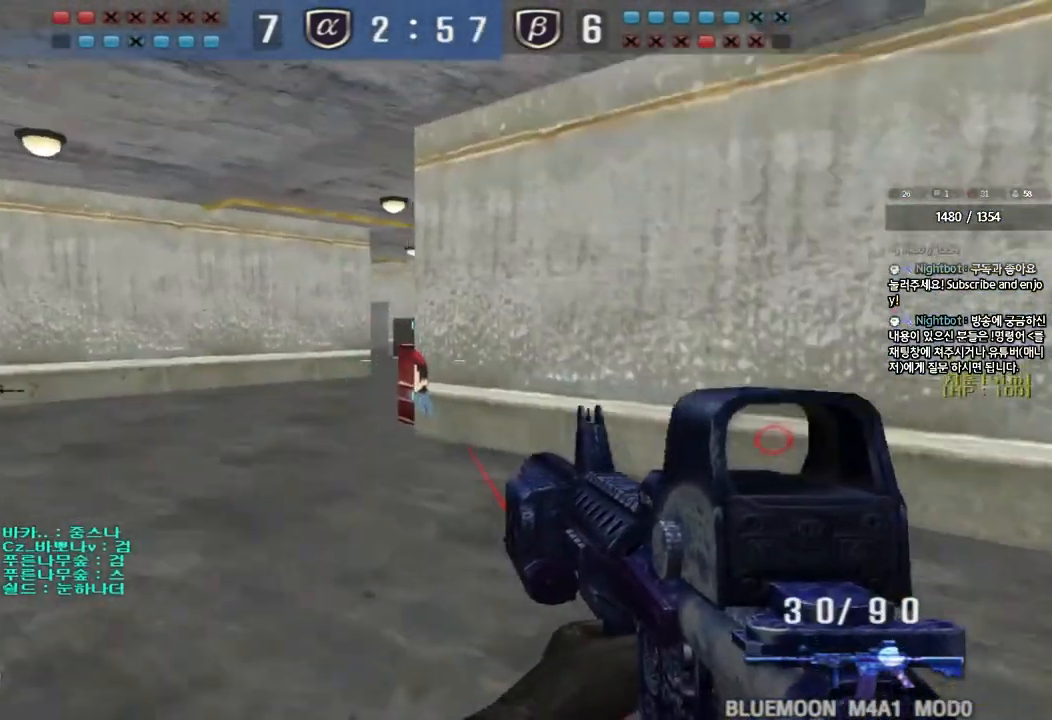
{"keys": ["a", "w"], "events": [[150, "shift", "up"], [467, "a", "down"], [483, "w", "down"]]}
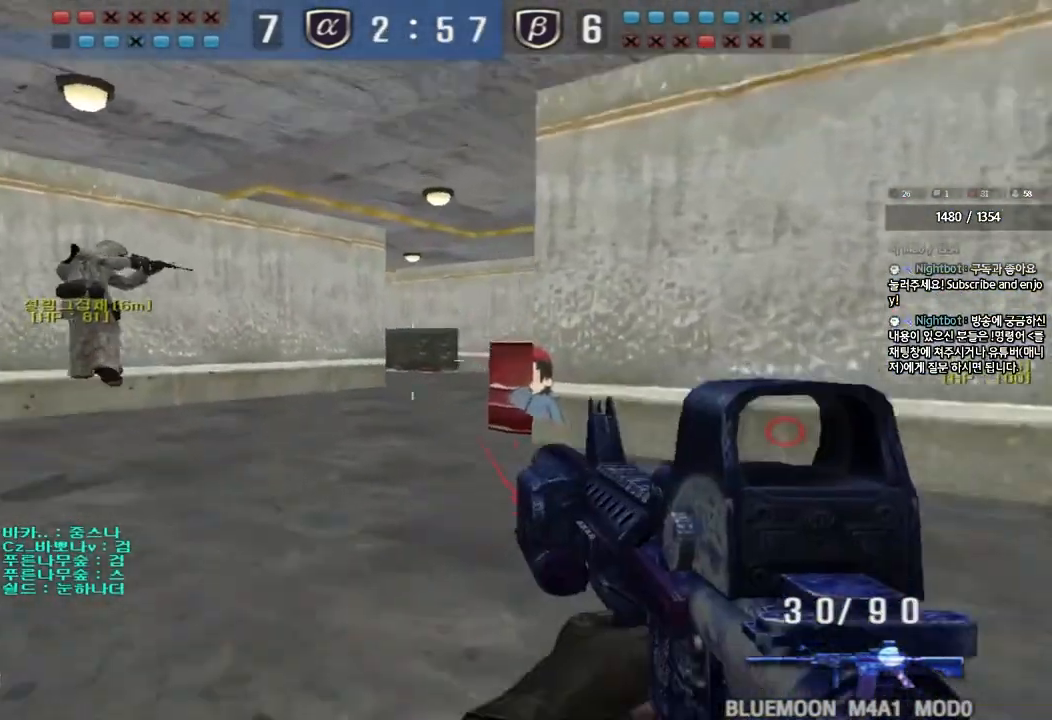
{"keys": ["shift"], "events": [[133, "shift", "down"], [133, "w", "up"], [167, "a", "up"], [183, "space", "down"], [283, "space", "up"]]}
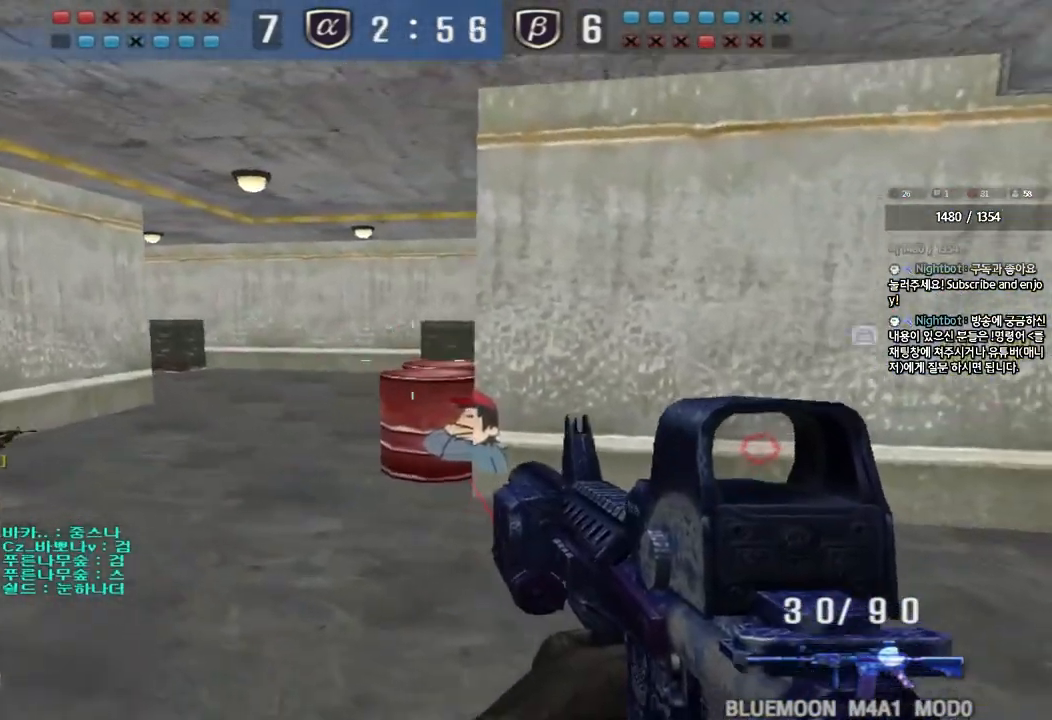
{"keys": ["ctrl"], "events": [[133, "shift", "up"], [233, "a", "down"], [250, "w", "down"], [417, "w", "up"], [433, "ctrl", "down"], [450, "a", "up"]]}
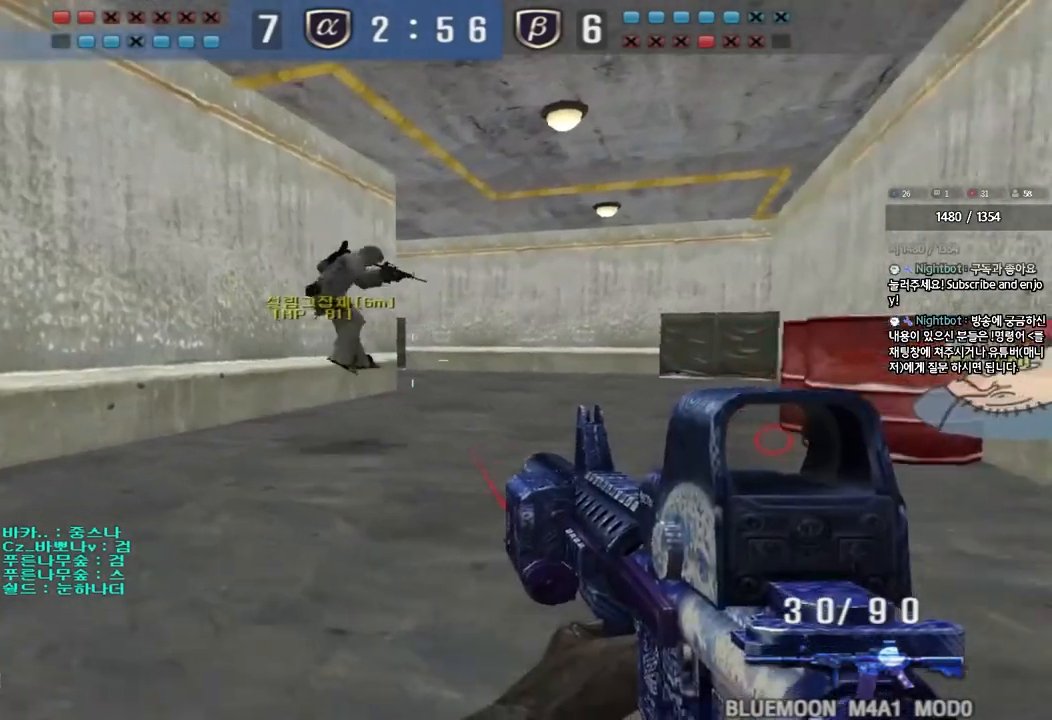
{"keys": ["d", "w"], "events": [[17, "d", "down"], [17, "w", "down"], [33, "ctrl", "up"], [217, "ctrl", "down"], [233, "d", "up"], [250, "w", "up"], [317, "ctrl", "up"], [317, "d", "down"], [317, "w", "down"]]}
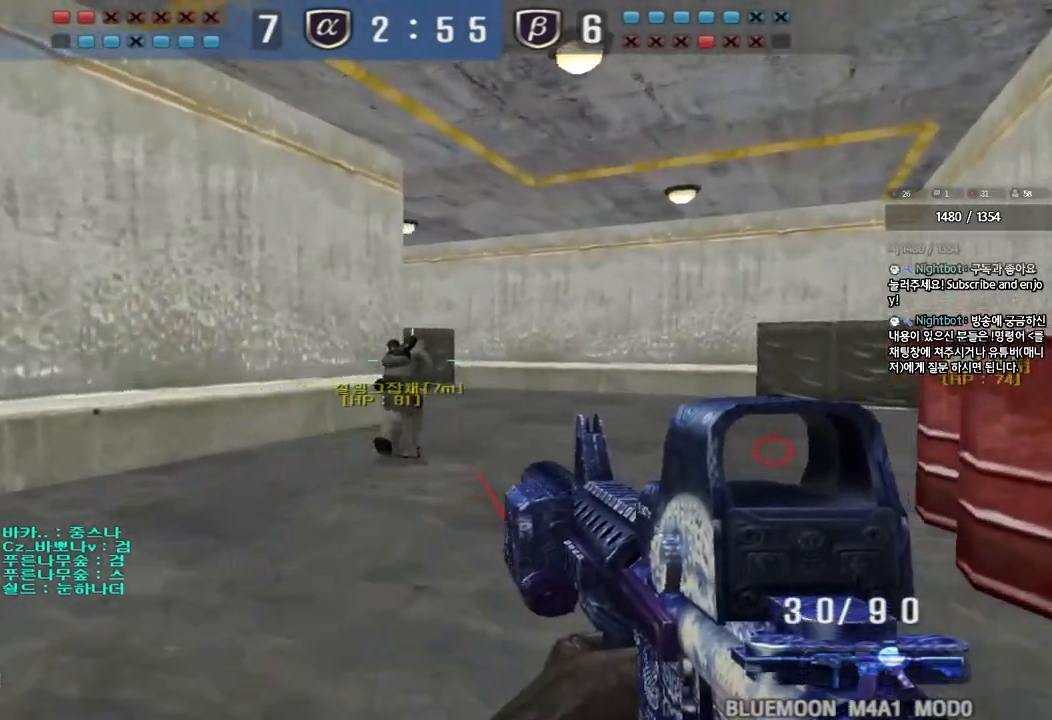
{"keys": ["ctrl", "w"], "events": [[33, "d", "up"], [50, "ctrl", "down"], [50, "w", "up"], [150, "a", "down"], [150, "w", "down"], [167, "ctrl", "up"], [267, "a", "up"], [267, "d", "down"], [500, "ctrl", "down"], [500, "d", "up"]]}
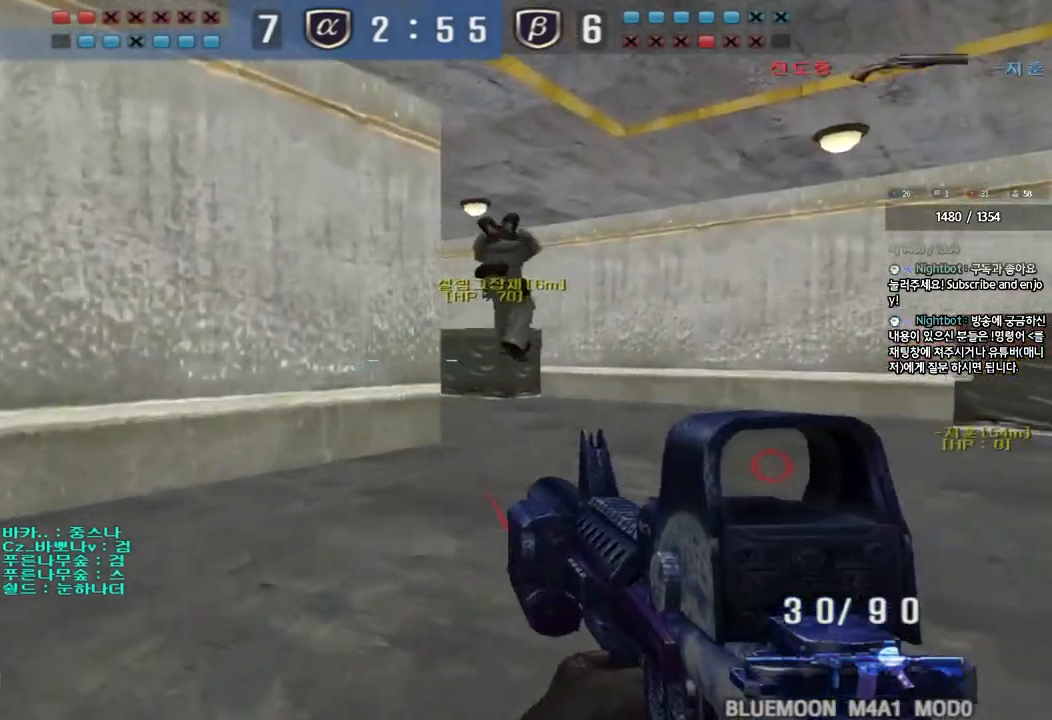
{"keys": ["d", "w"], "events": [[17, "w", "up"], [83, "ctrl", "up"], [100, "d", "down"], [100, "w", "down"], [333, "ctrl", "down"], [333, "d", "up"], [350, "w", "up"], [417, "ctrl", "up"], [433, "d", "down"], [433, "w", "down"]]}
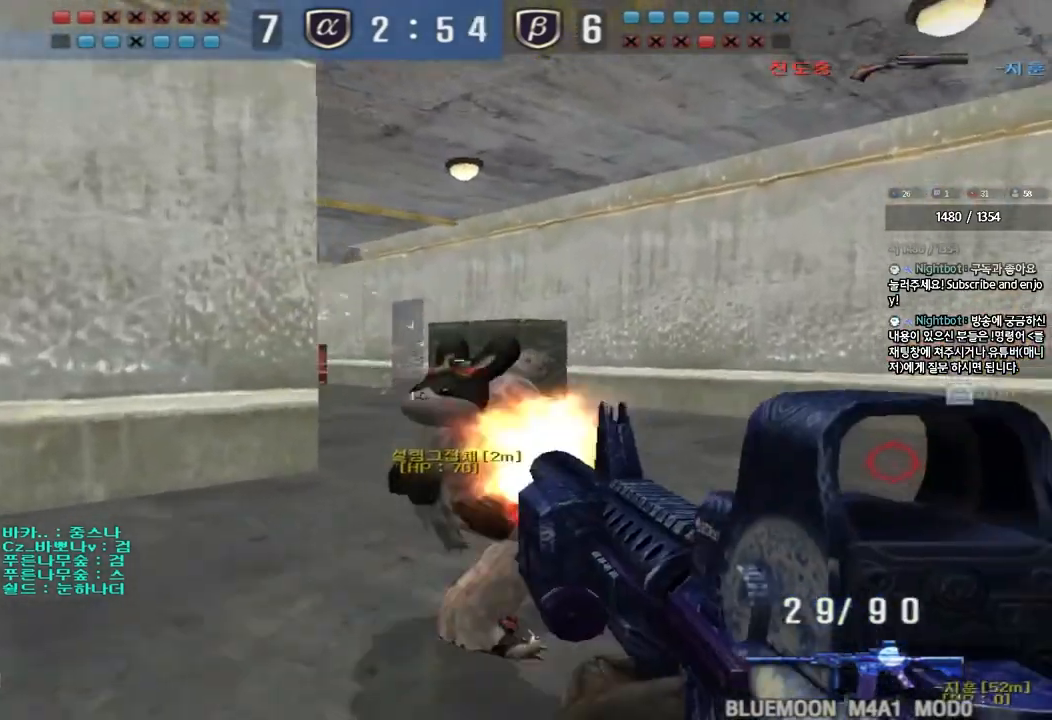
{"keys": ["a", "ctrl", "w"], "events": [[50, "ctrl", "down"], [50, "d", "up"], [67, "w", "up"], [133, "d", "down"], [133, "w", "down"], [150, "ctrl", "up"], [267, "ctrl", "down"], [267, "d", "up"], [283, "space", "down"], [283, "w", "up"], [350, "a", "down"], [367, "w", "down"], [383, "ctrl", "up"], [383, "space", "up"], [467, "ctrl", "down"]]}
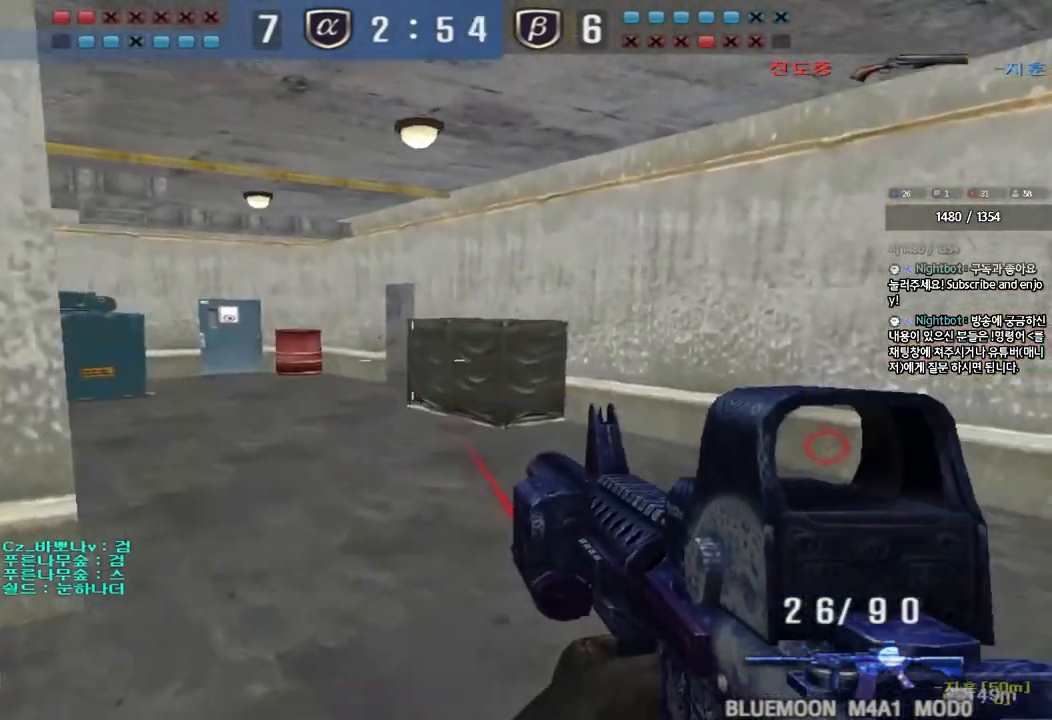
{"keys": ["a", "w"], "events": [[100, "a", "up"], [100, "ctrl", "up"], [183, "d", "down"], [200, "ctrl", "down"], [333, "ctrl", "up"], [417, "d", "up"], [433, "a", "down"]]}
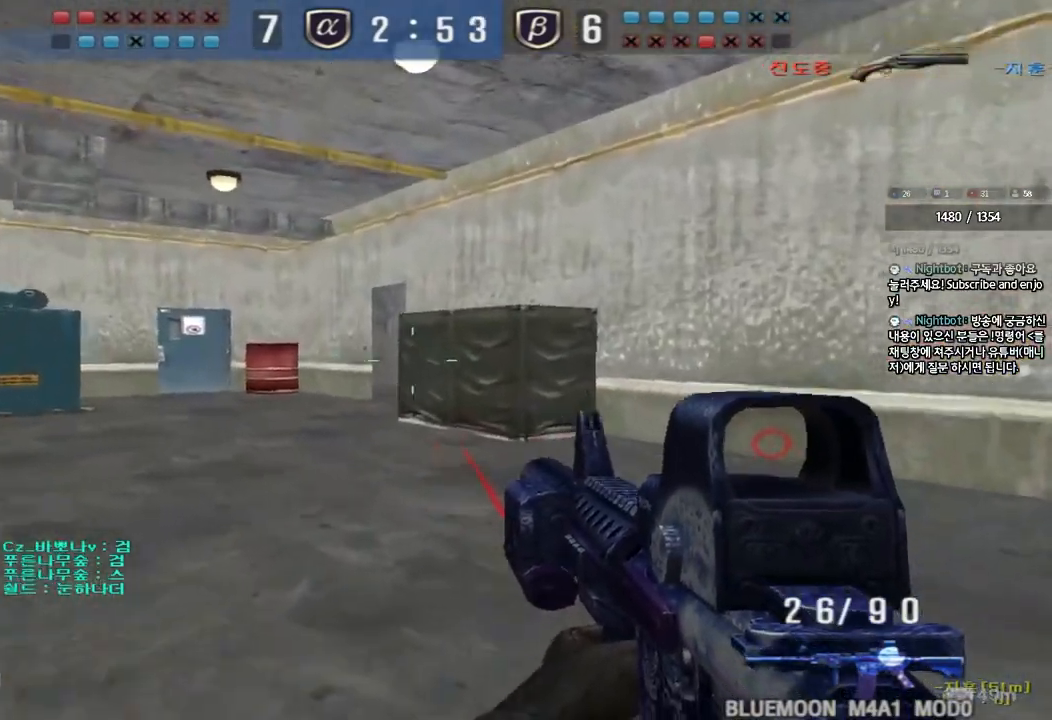
{"keys": ["shift"], "events": [[150, "shift", "down"], [167, "w", "up"], [183, "a", "up"], [200, "space", "down"], [300, "space", "up"]]}
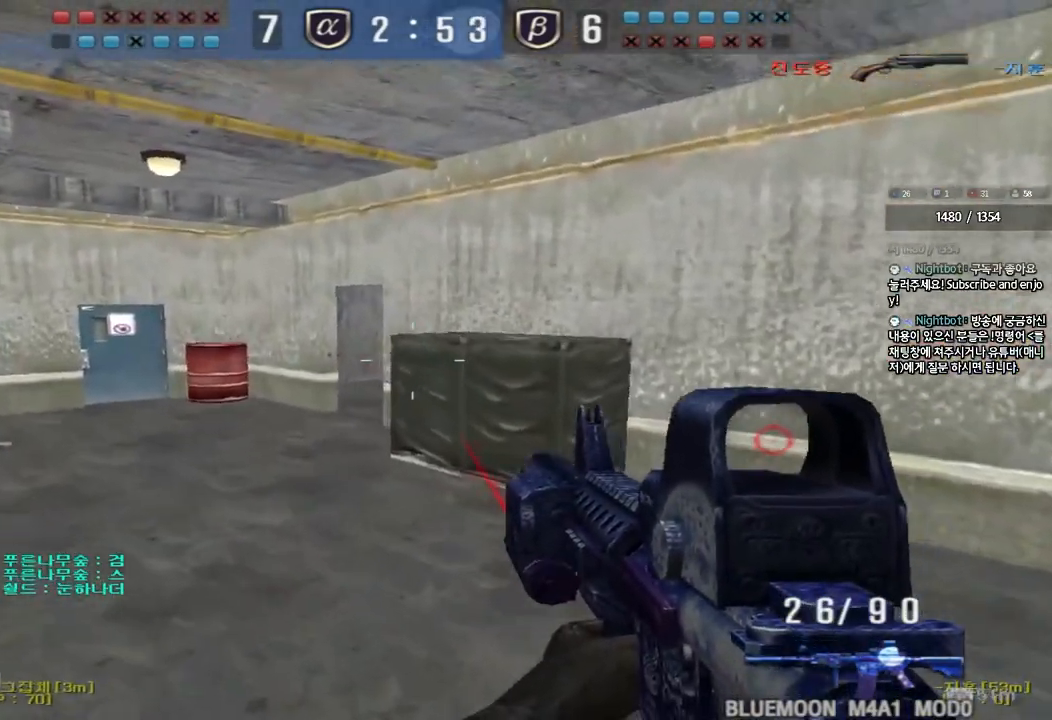
{"keys": ["shift", "space"], "events": [[183, "shift", "up"], [250, "a", "down"], [250, "w", "down"], [417, "shift", "down"], [433, "a", "up"], [433, "w", "up"], [467, "space", "down"]]}